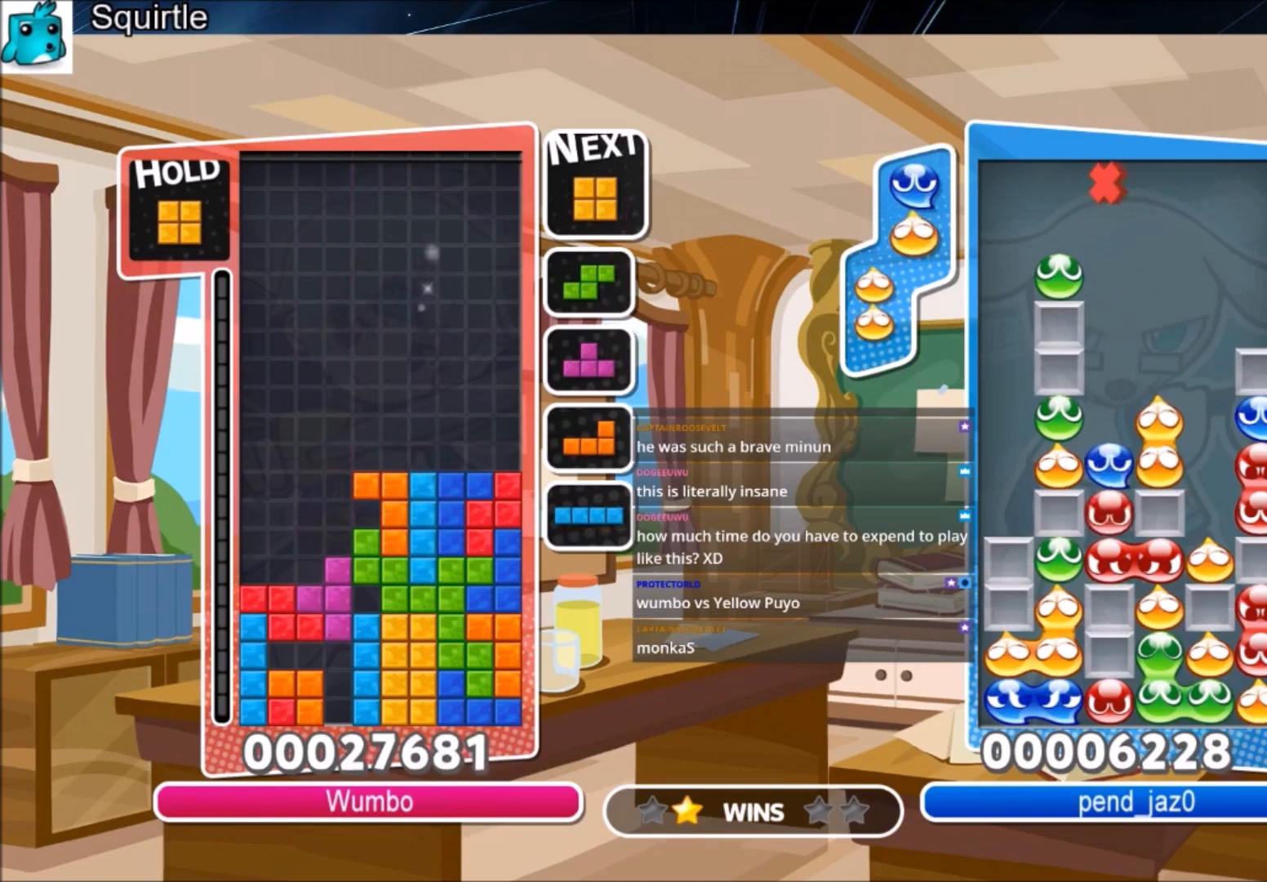
Gameplay with keyboard; each line is a JSON object with the keys held at the frame after it. "events" lists presses ("down") and releases ("up") of "c", "down", "left", "right", "shift", "up", "x" and "z" between this image and that frame as [ms after this image, input, new state], when the widget could be followed in between. No other keys are recorded. Mouse input is not recorded.
{"keys": ["left"], "events": [[66, "up", "up"], [66, "z", "down"], [133, "down", "down"], [233, "down", "up"], [233, "left", "down"], [333, "z", "up"]]}
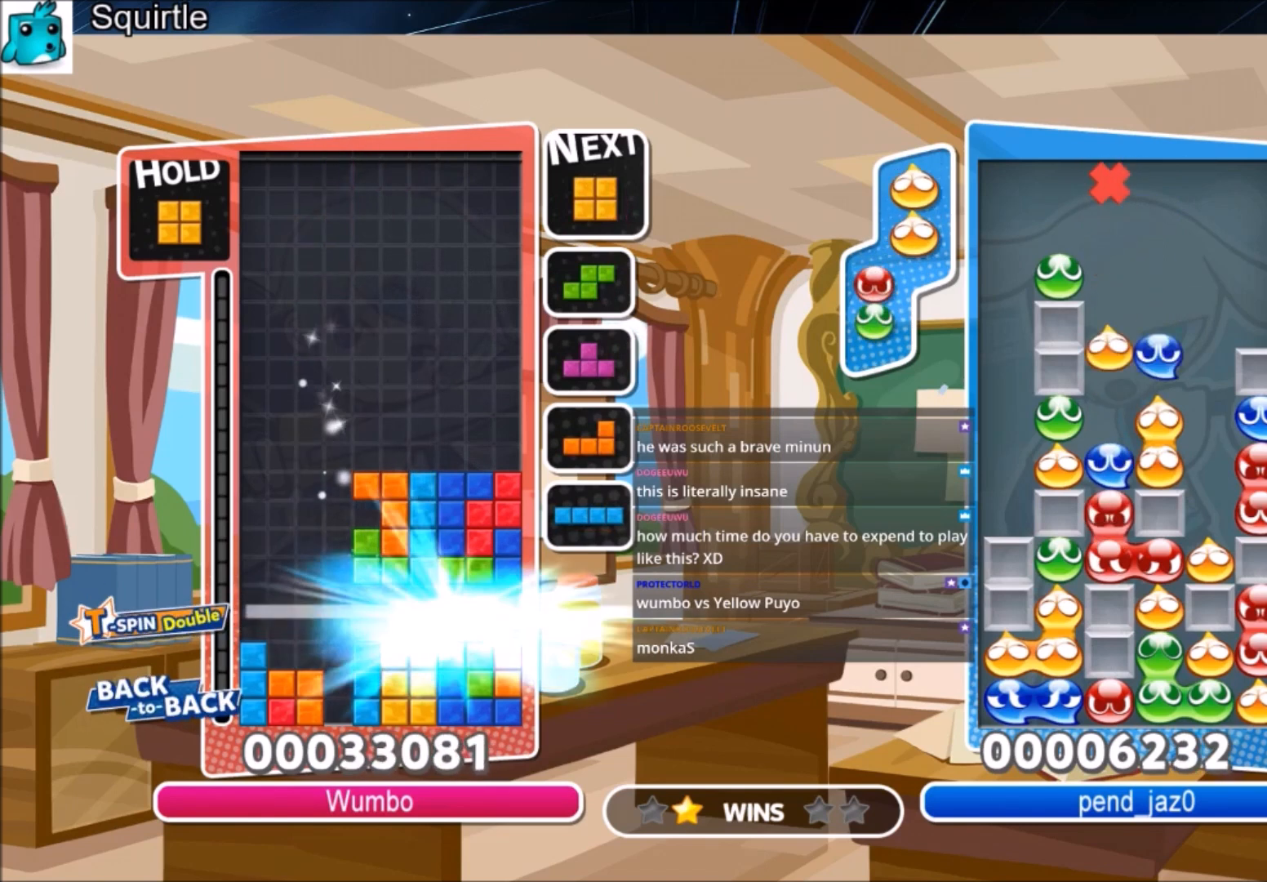
{"keys": ["right"], "events": [[167, "left", "up"], [400, "right", "down"]]}
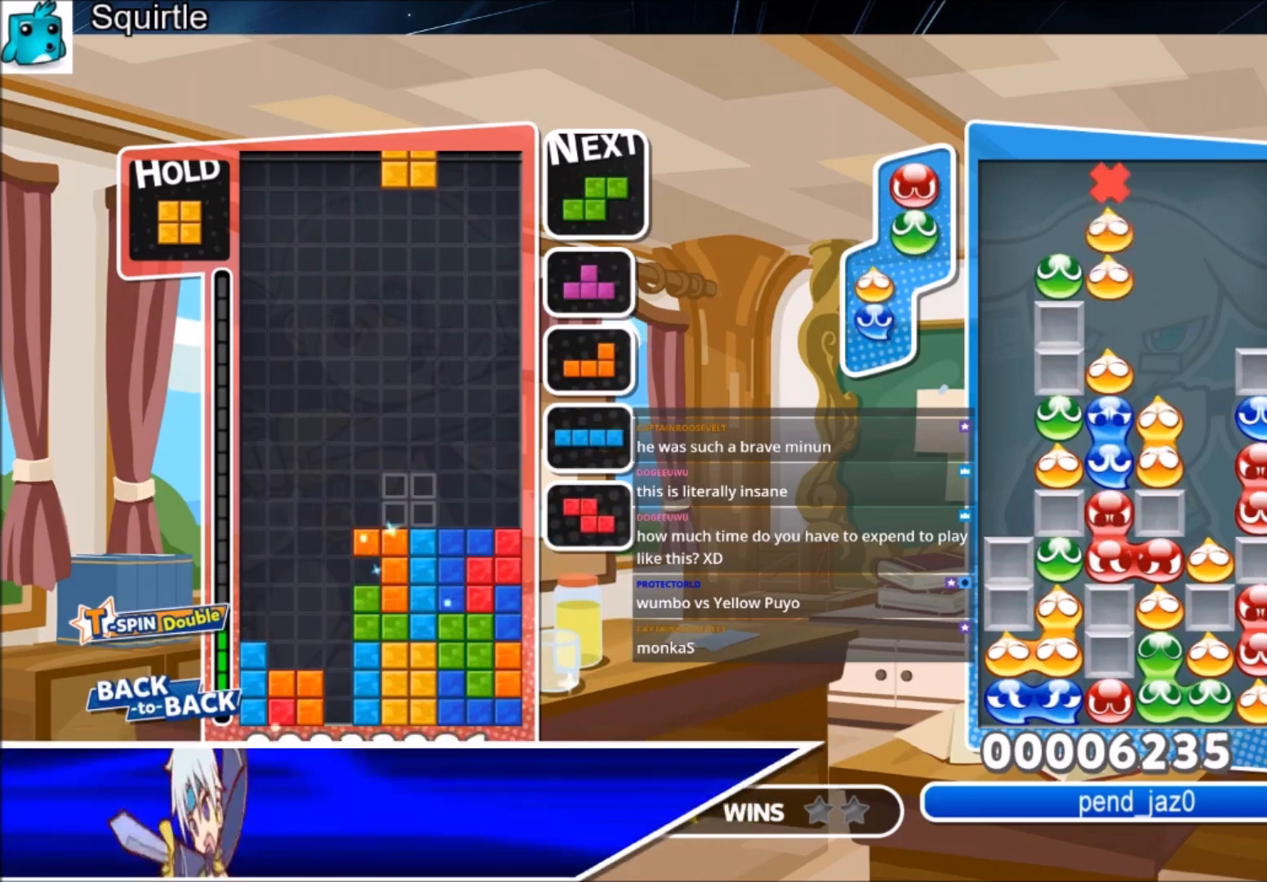
{"keys": ["left", "z"], "events": [[166, "down", "down"], [233, "left", "down"], [233, "right", "up"], [266, "down", "up"], [467, "z", "down"]]}
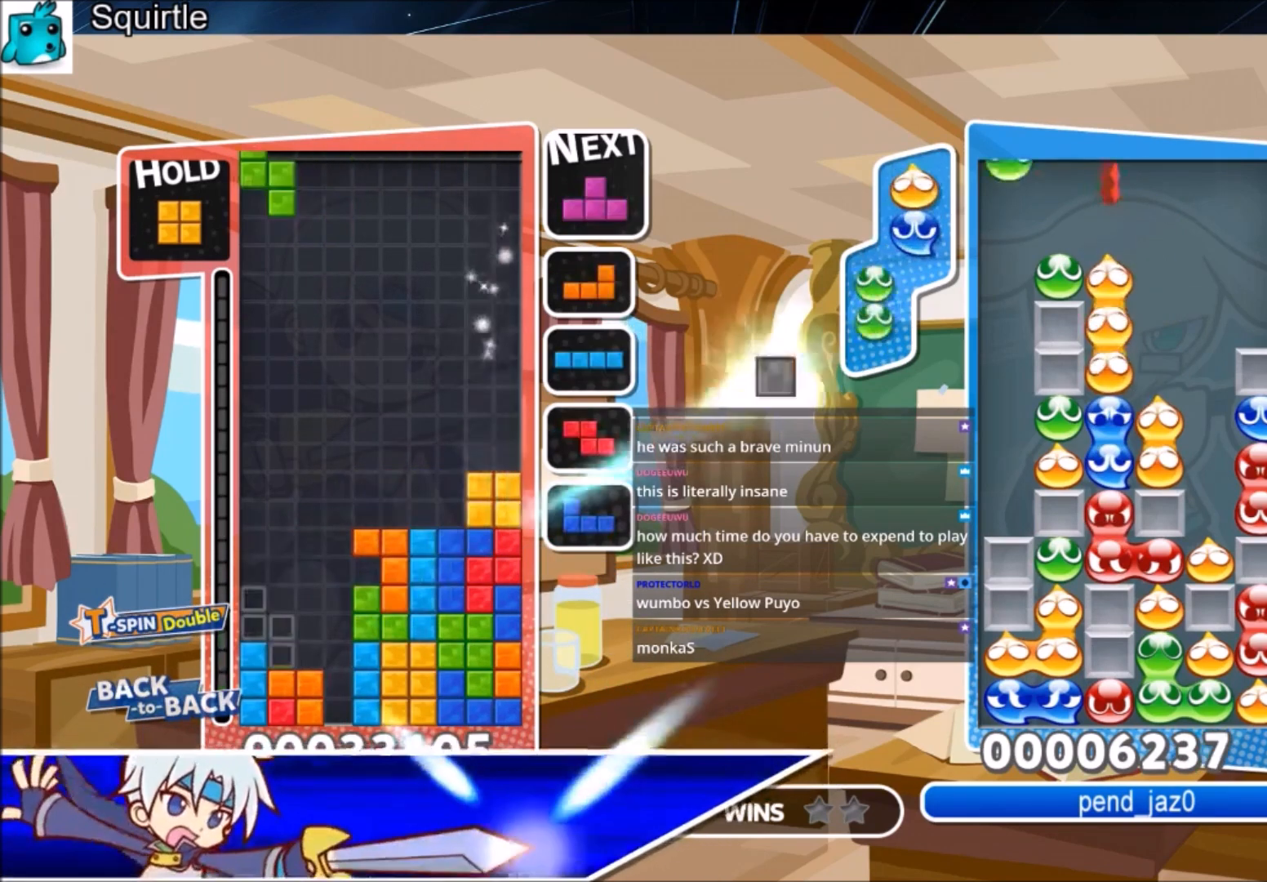
{"keys": ["right"], "events": [[67, "down", "down"], [100, "left", "up"], [134, "down", "up"], [134, "z", "up"], [234, "c", "down"], [334, "right", "down"], [367, "c", "up"], [367, "right", "up"], [467, "right", "down"]]}
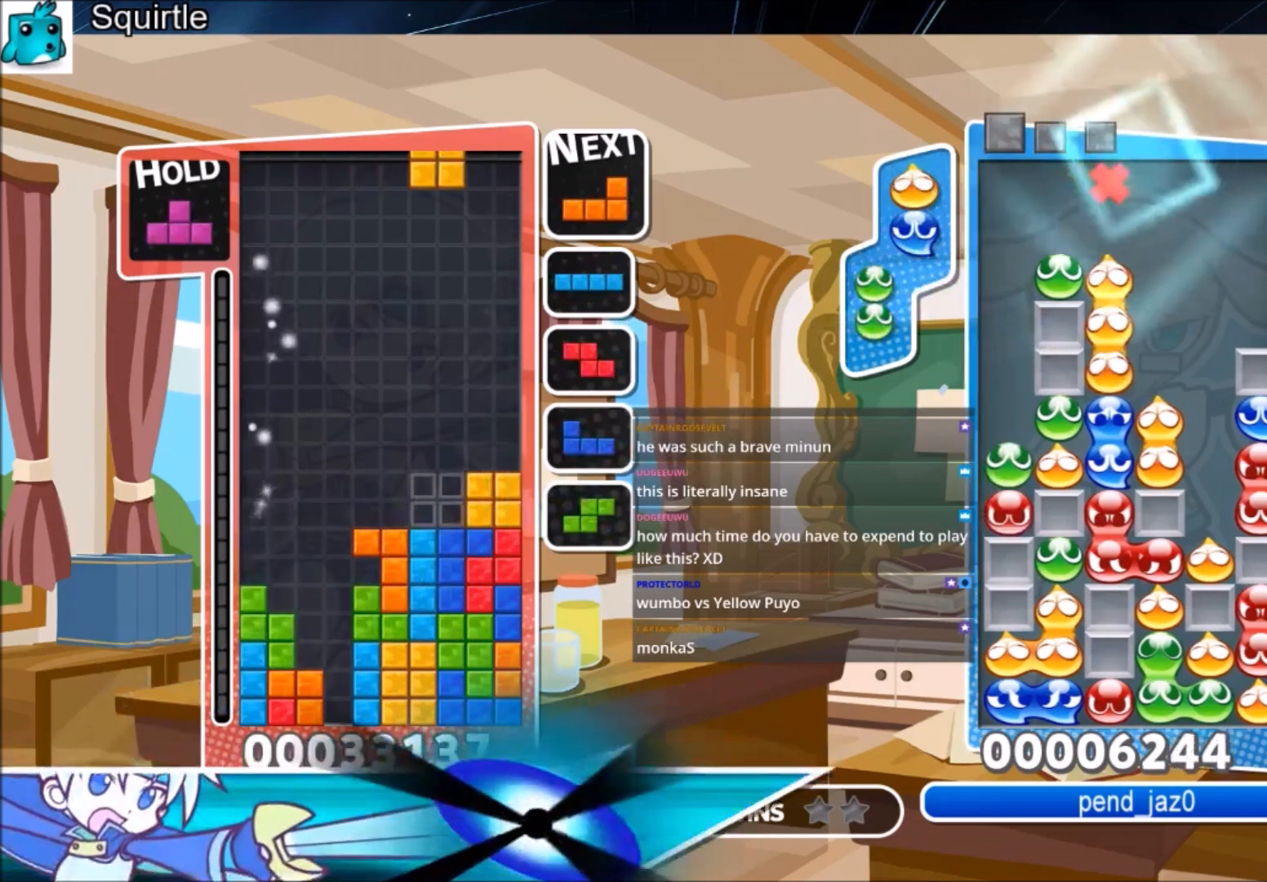
{"keys": [], "events": [[33, "down", "down"], [100, "left", "down"], [100, "right", "up"], [166, "down", "up"], [433, "left", "up"]]}
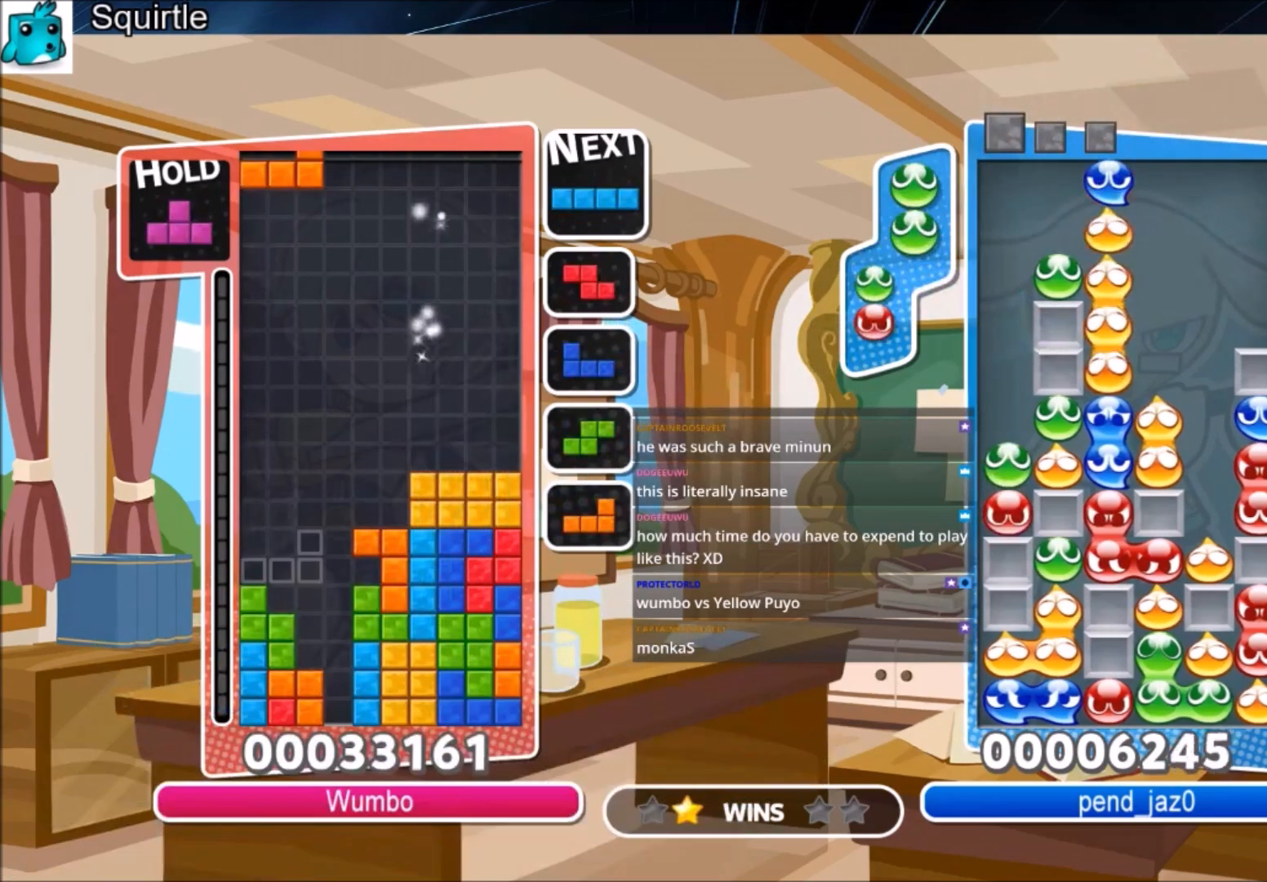
{"keys": ["down", "left"], "events": [[33, "x", "down"], [100, "down", "down"], [134, "left", "down"], [167, "down", "up"], [167, "x", "up"], [334, "z", "down"], [501, "down", "down"], [501, "z", "up"]]}
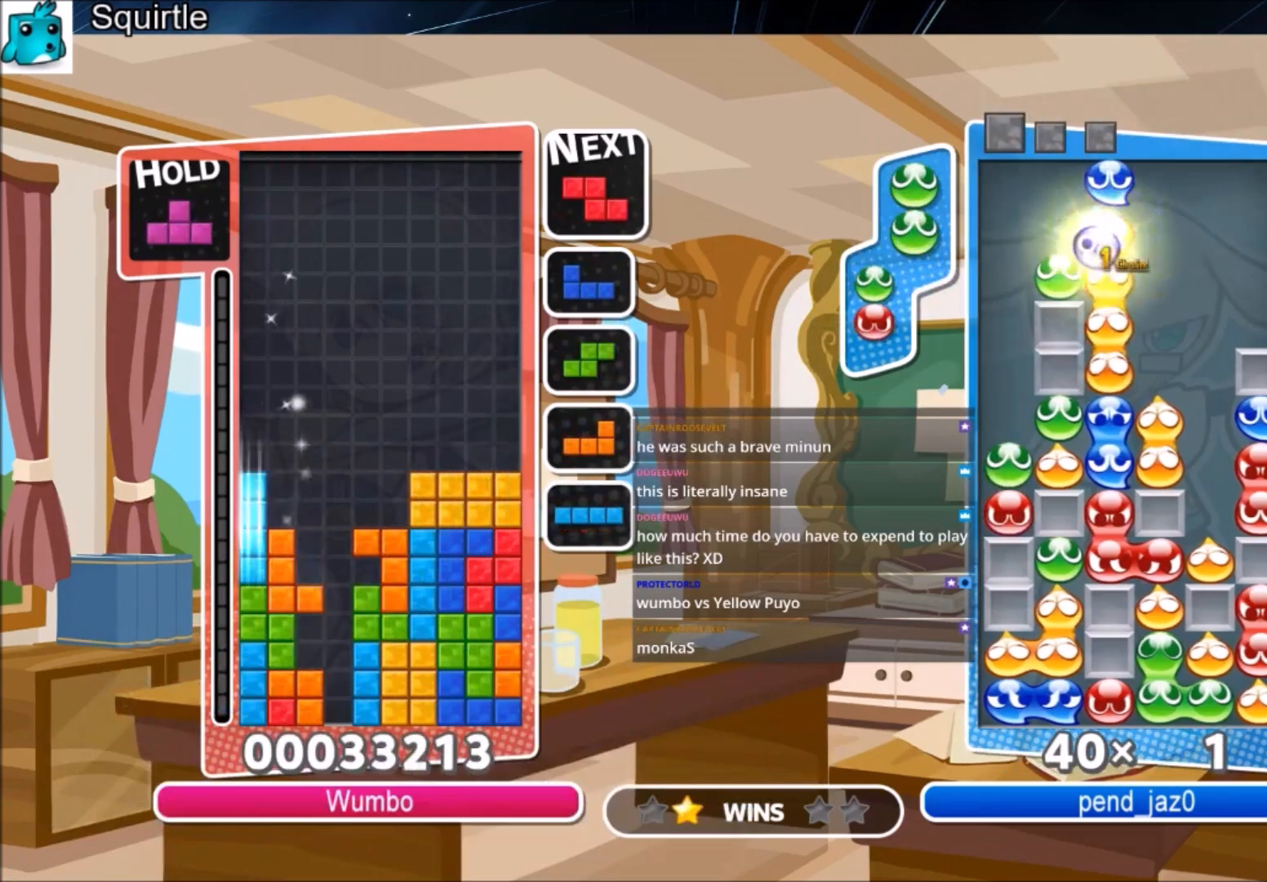
{"keys": ["up"], "events": [[66, "left", "up"], [100, "down", "up"], [133, "c", "down"], [200, "left", "down"], [233, "up", "down"], [233, "z", "down"], [333, "c", "up"], [333, "left", "up"], [367, "z", "up"]]}
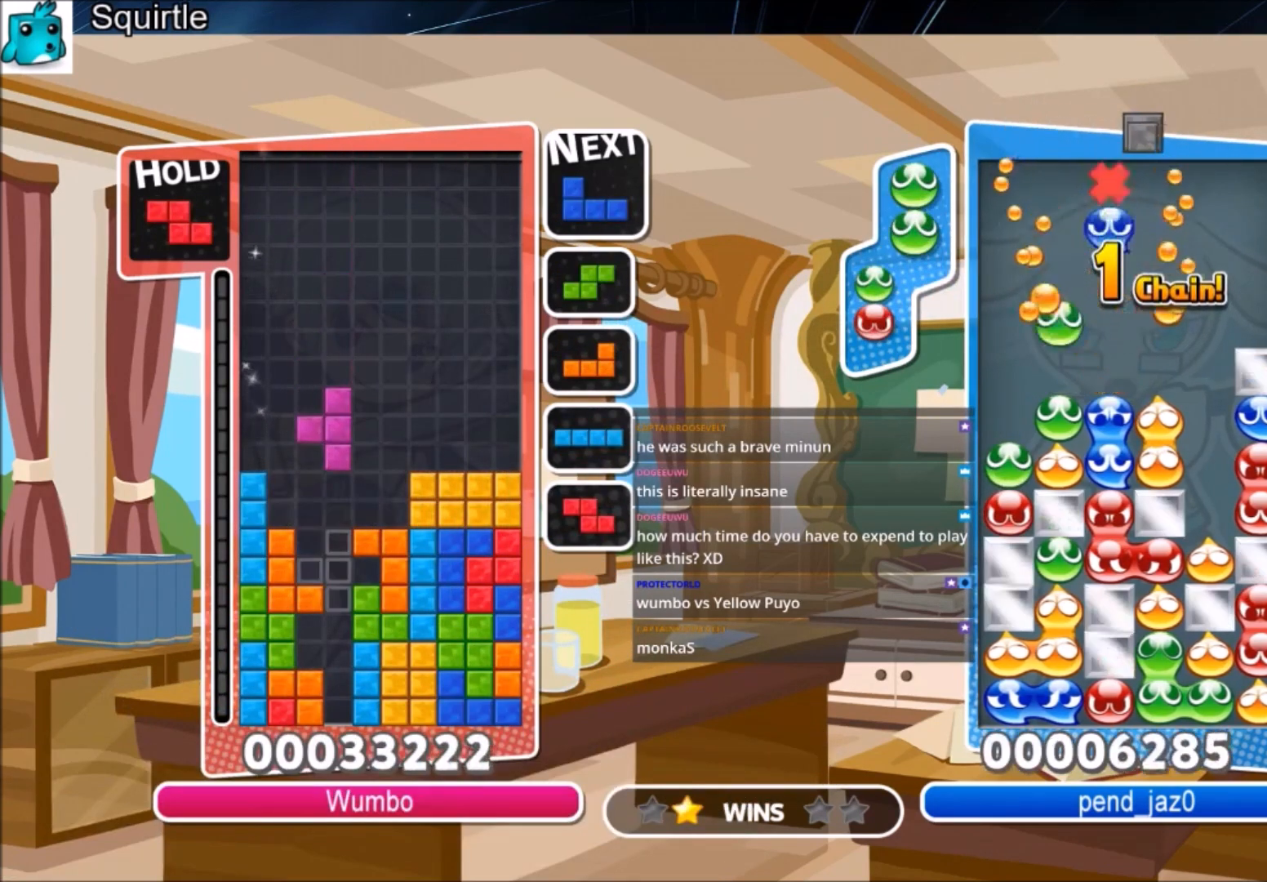
{"keys": [], "events": [[200, "up", "up"], [200, "z", "down"], [300, "down", "down"], [400, "z", "up"], [434, "down", "up"]]}
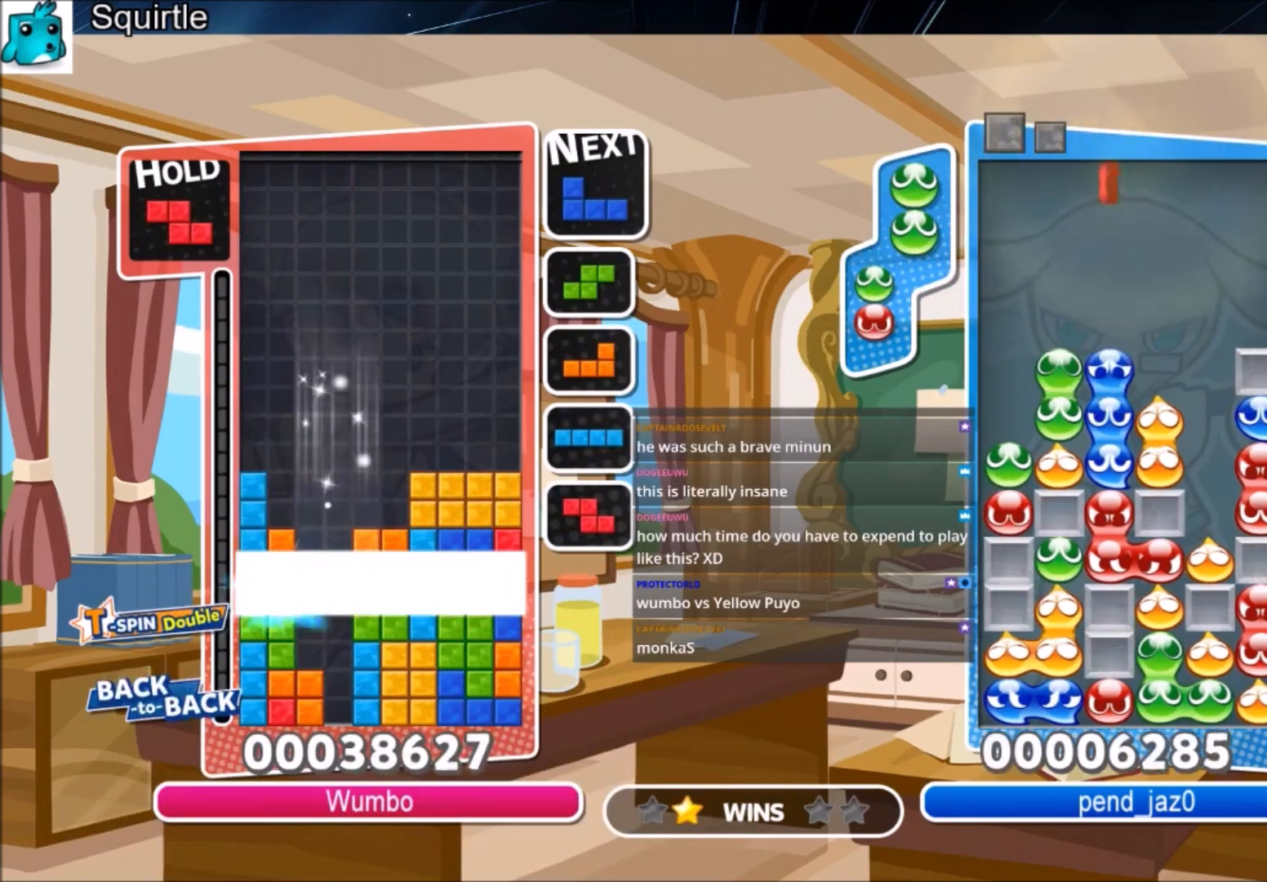
{"keys": [], "events": []}
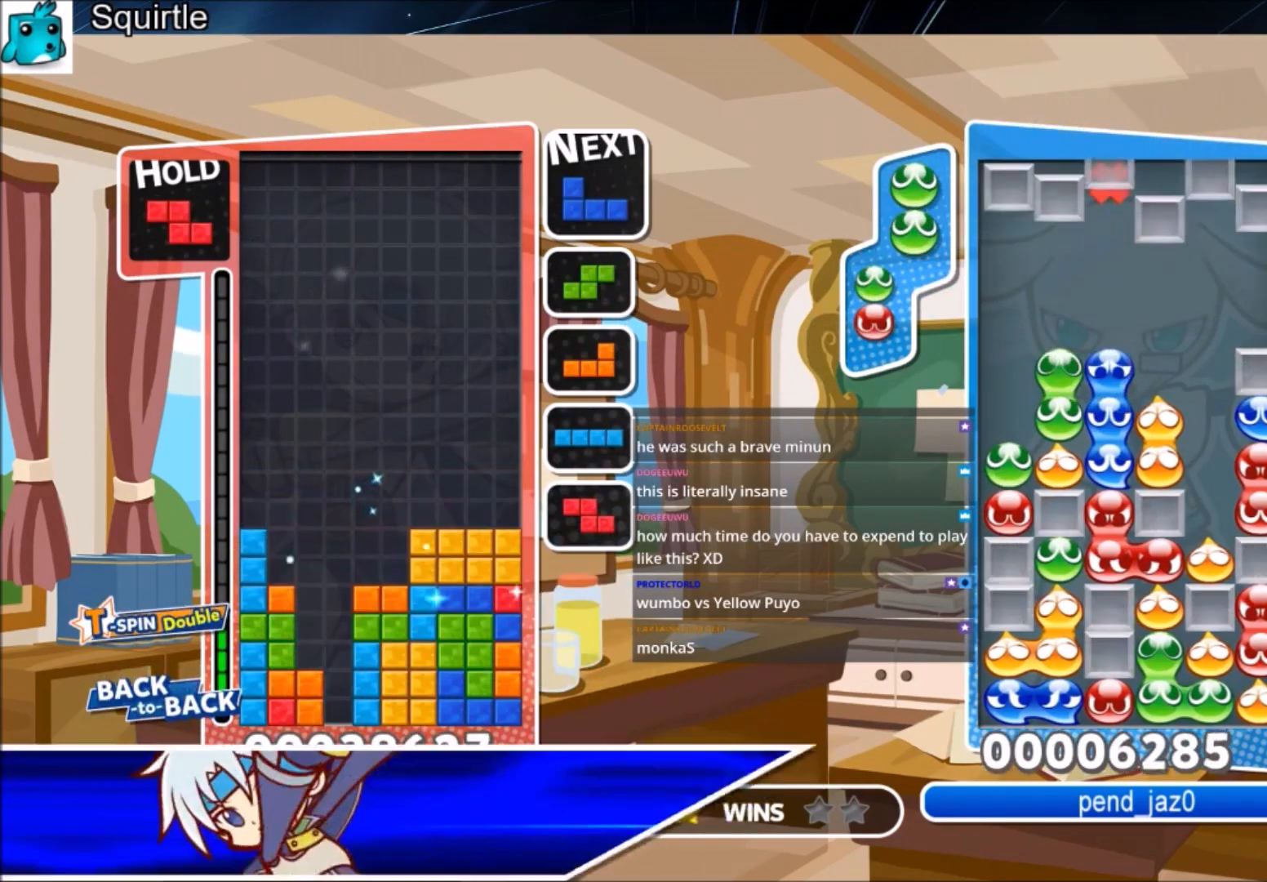
{"keys": ["c"], "events": [[134, "right", "down"], [134, "z", "down"], [234, "down", "down"], [234, "right", "up"], [300, "z", "up"], [334, "down", "up"], [434, "c", "down"]]}
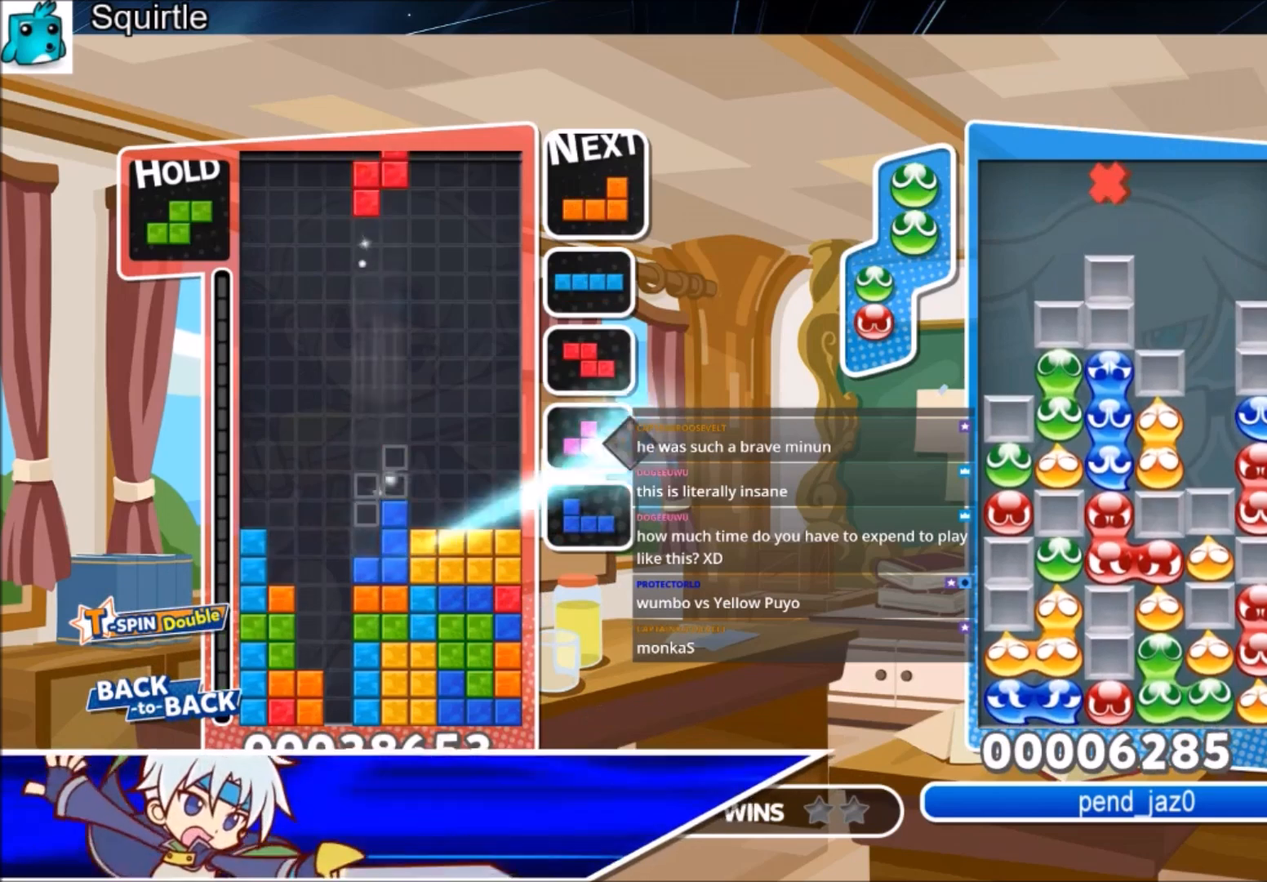
{"keys": ["x"], "events": [[33, "x", "down"], [66, "down", "down"], [100, "c", "up"], [100, "left", "down"], [166, "down", "up"], [166, "x", "up"], [433, "left", "up"], [433, "x", "down"]]}
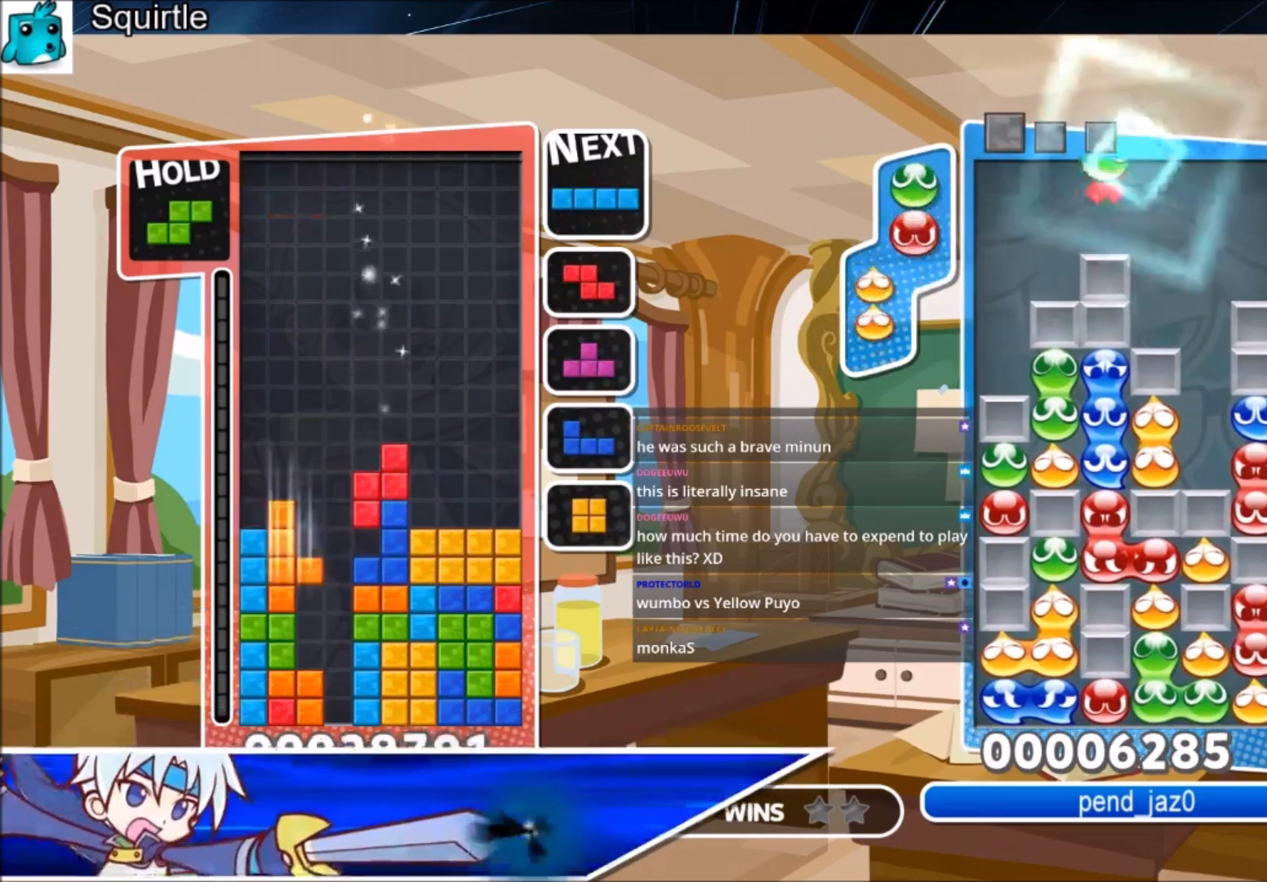
{"keys": ["down"], "events": [[33, "down", "down"], [33, "right", "down"], [134, "down", "up"], [134, "x", "up"], [367, "right", "up"], [467, "down", "down"]]}
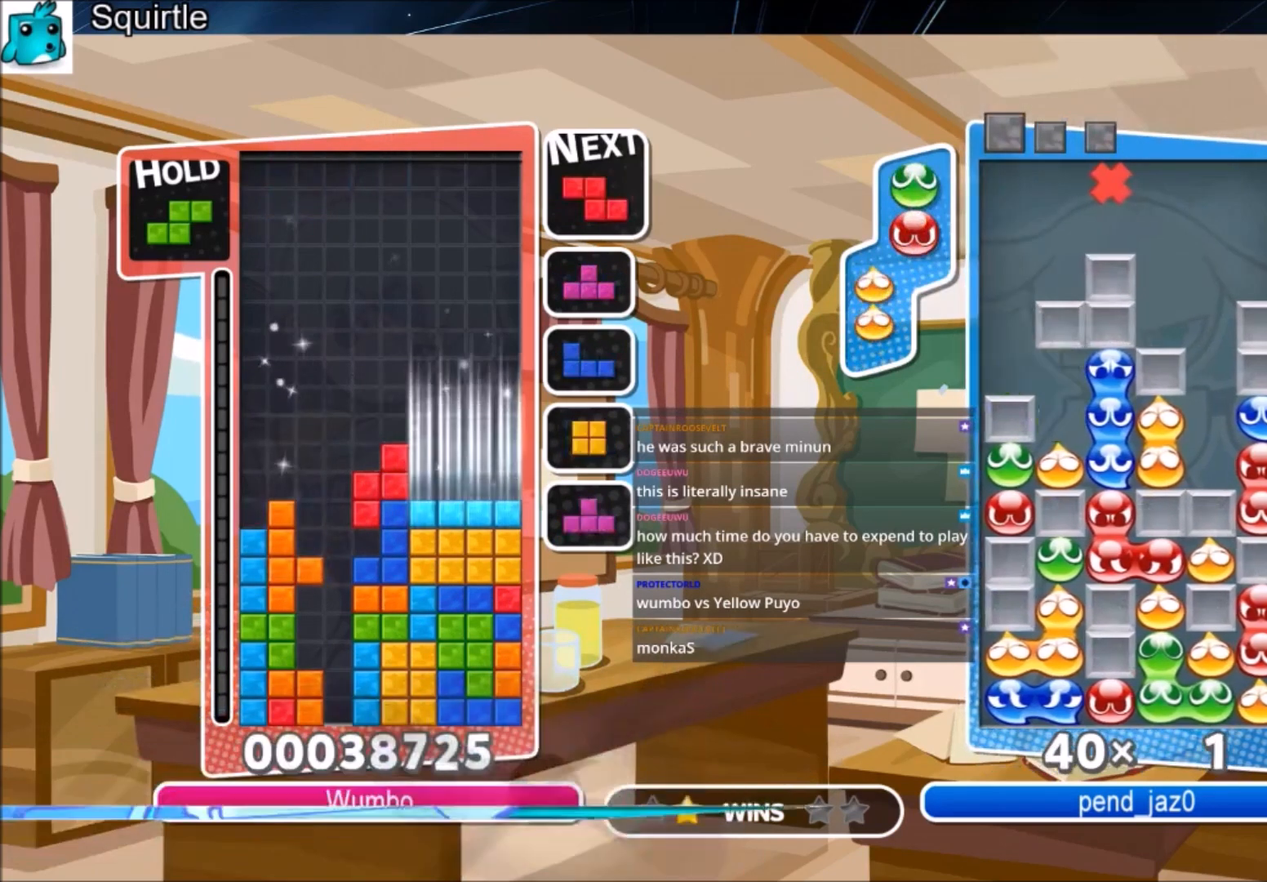
{"keys": [], "events": [[66, "down", "up"], [100, "left", "down"], [300, "z", "down"], [367, "down", "down"], [433, "left", "up"], [433, "z", "up"], [467, "down", "up"]]}
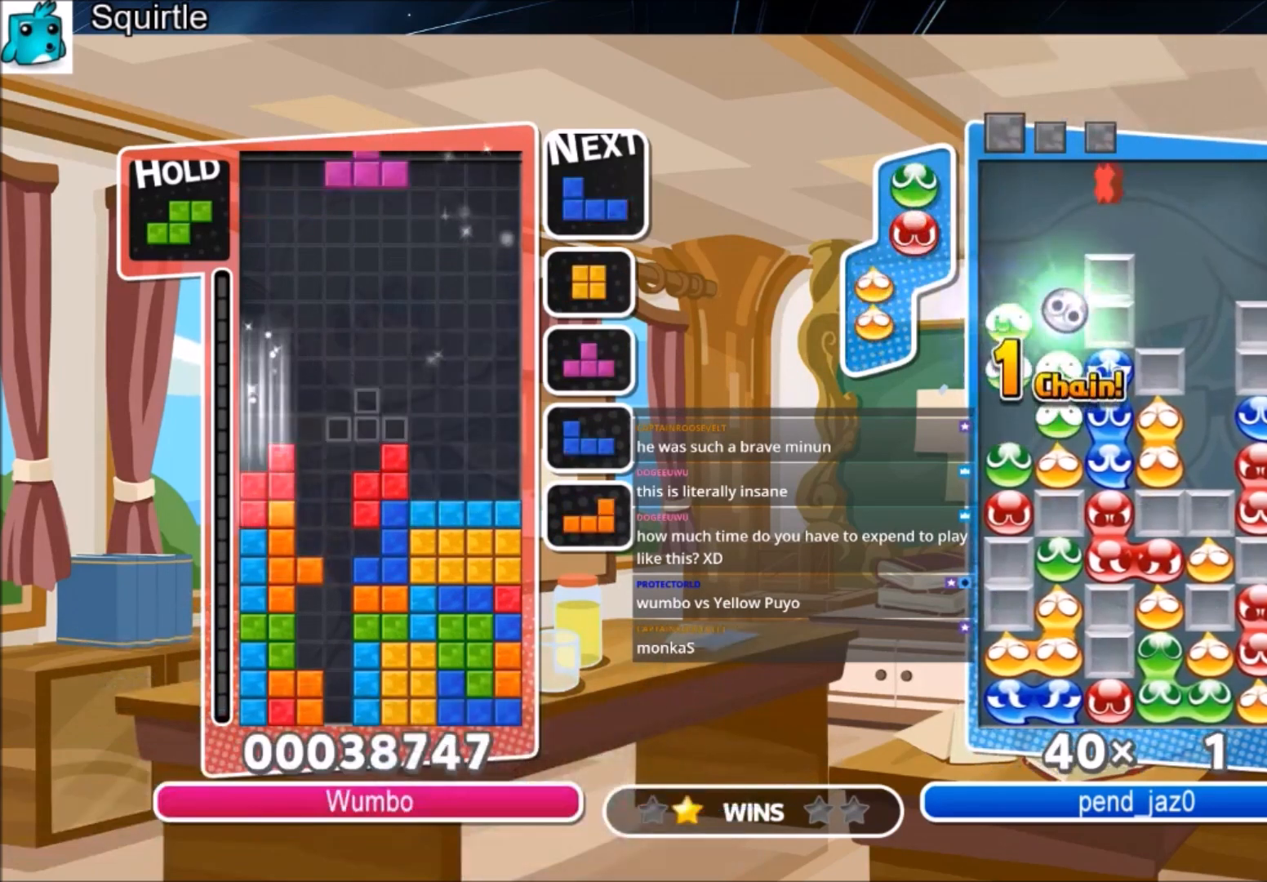
{"keys": ["up"], "events": [[33, "left", "down"], [33, "z", "down"], [67, "up", "down"], [167, "left", "up"], [167, "z", "up"]]}
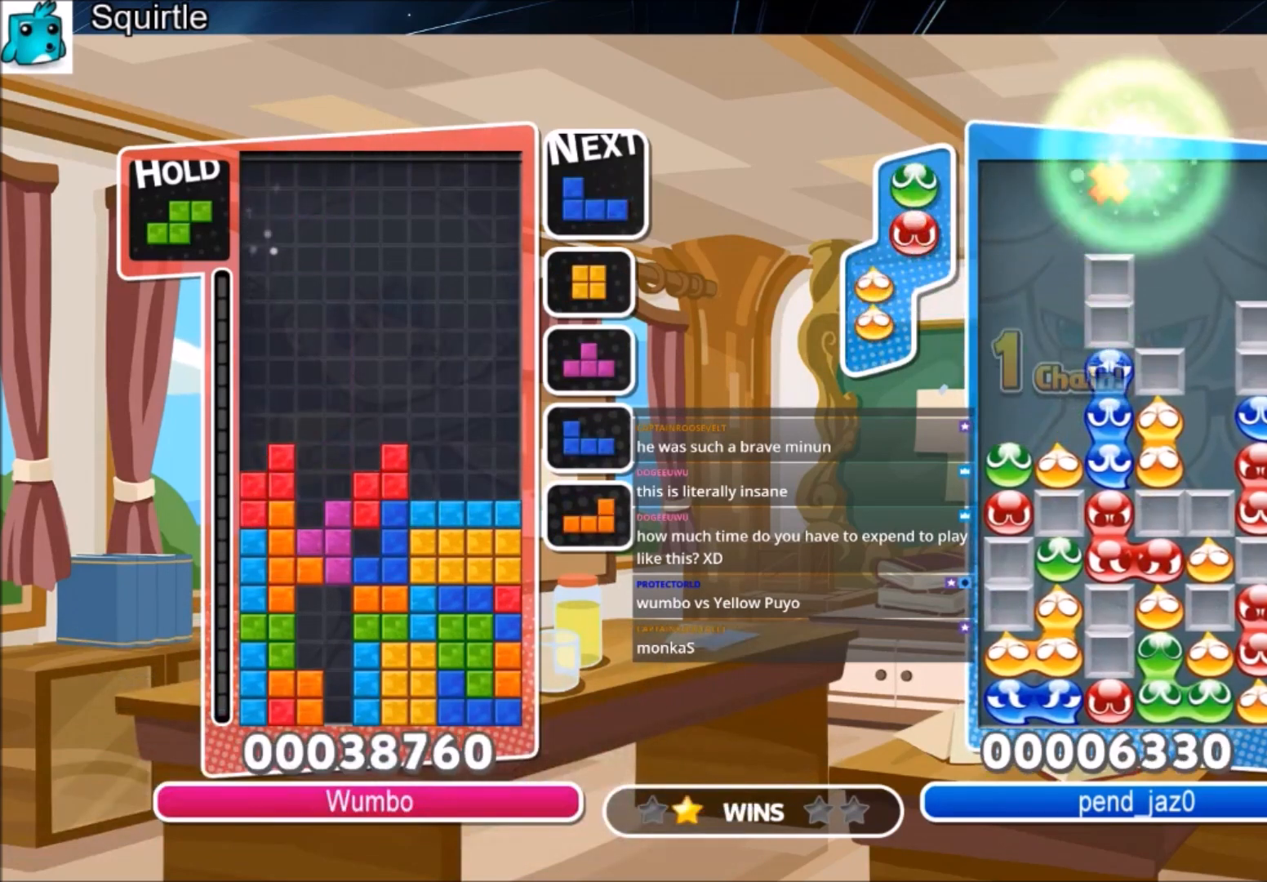
{"keys": ["right"], "events": [[33, "up", "up"], [33, "z", "down"], [100, "down", "down"], [233, "z", "up"], [367, "down", "up"], [400, "right", "down"]]}
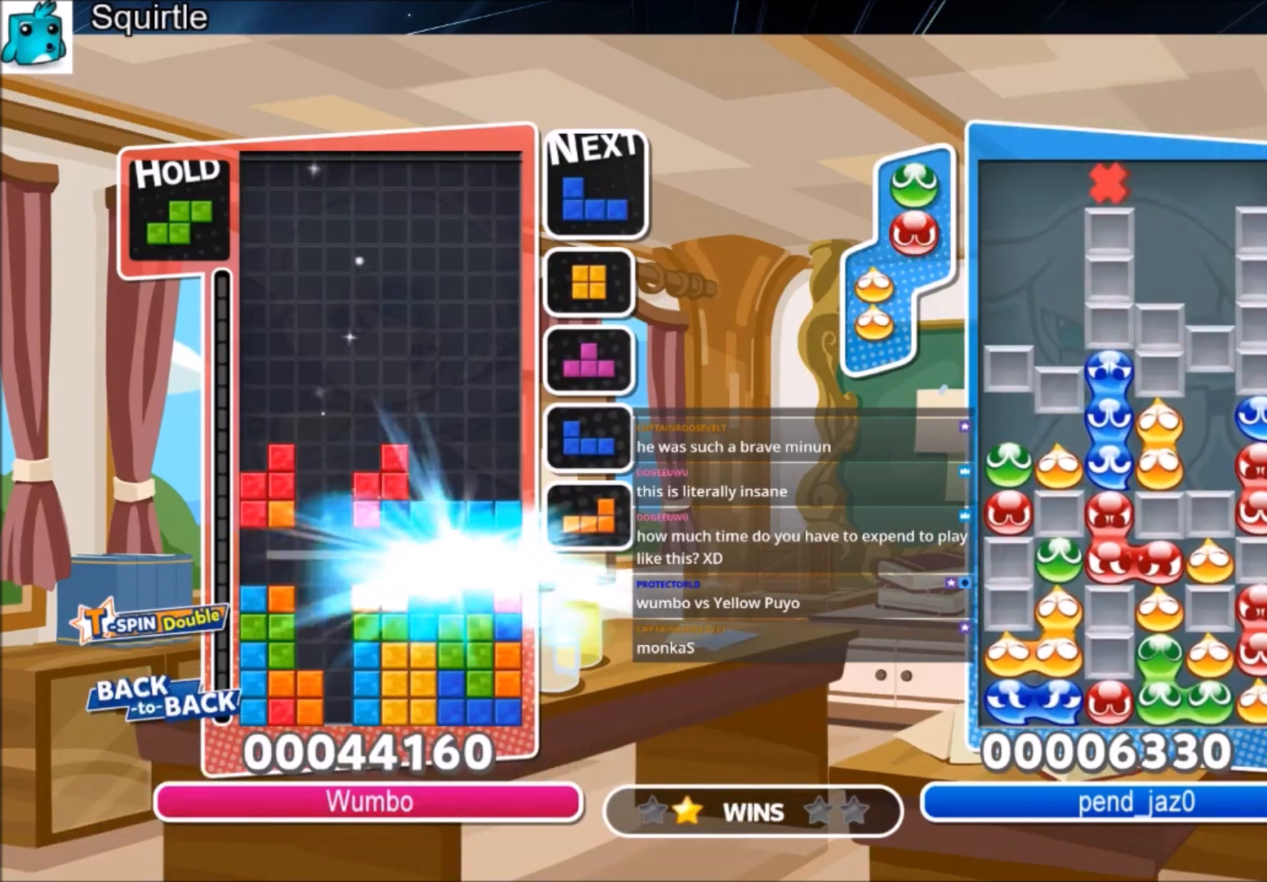
{"keys": ["right"], "events": [[67, "right", "up"], [434, "right", "down"]]}
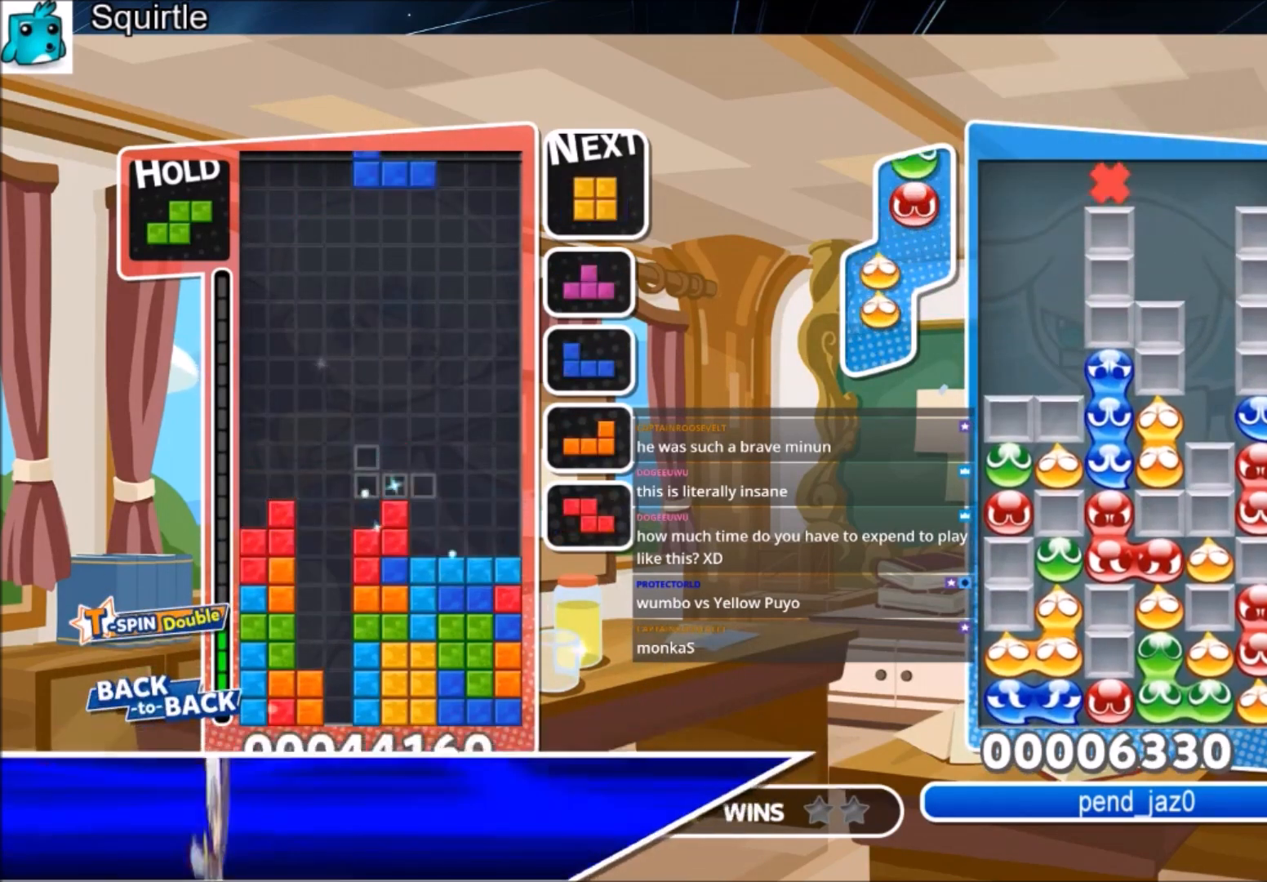
{"keys": ["c", "right"], "events": [[133, "z", "down"], [267, "down", "down"], [300, "z", "up"], [400, "down", "up"], [500, "c", "down"]]}
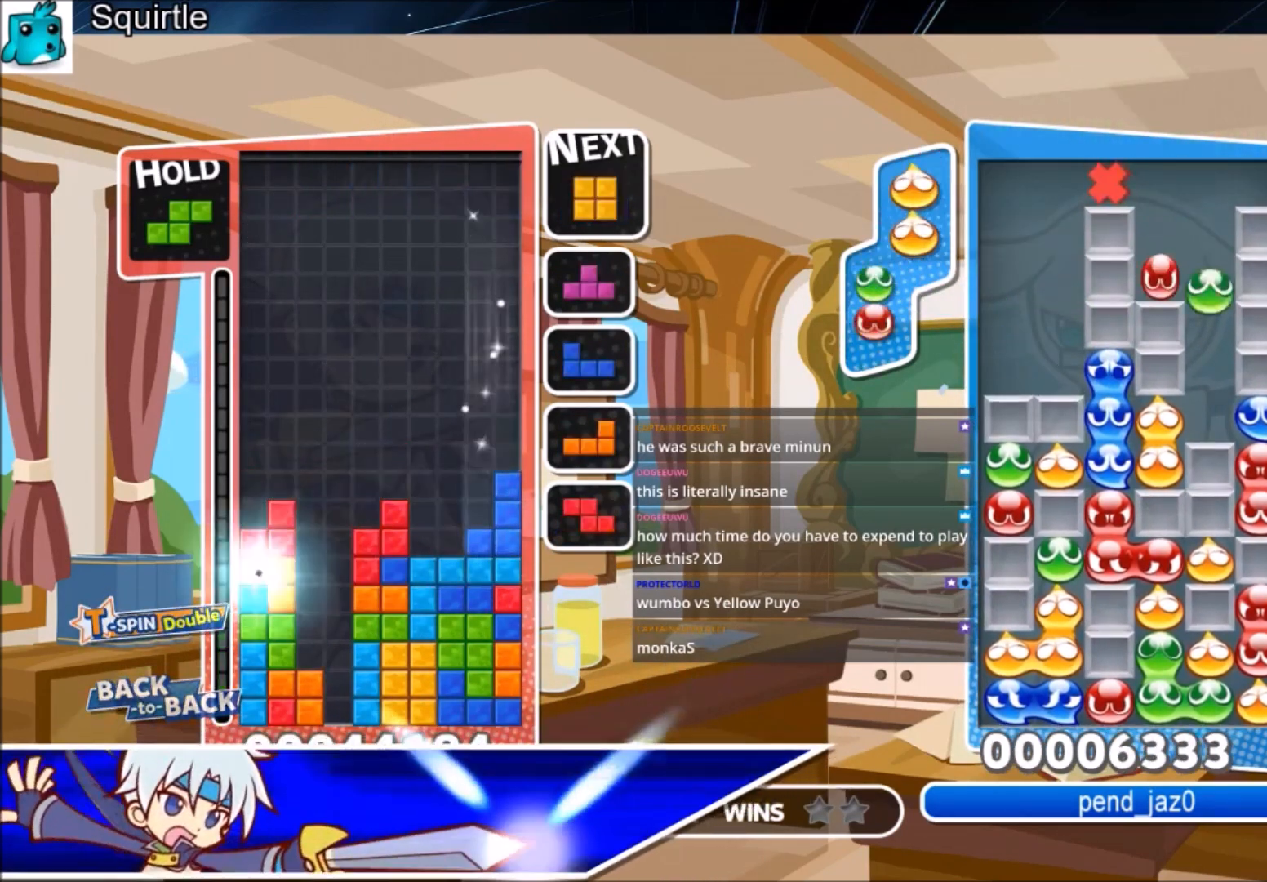
{"keys": ["c", "right"], "events": [[167, "c", "up"], [367, "c", "down"]]}
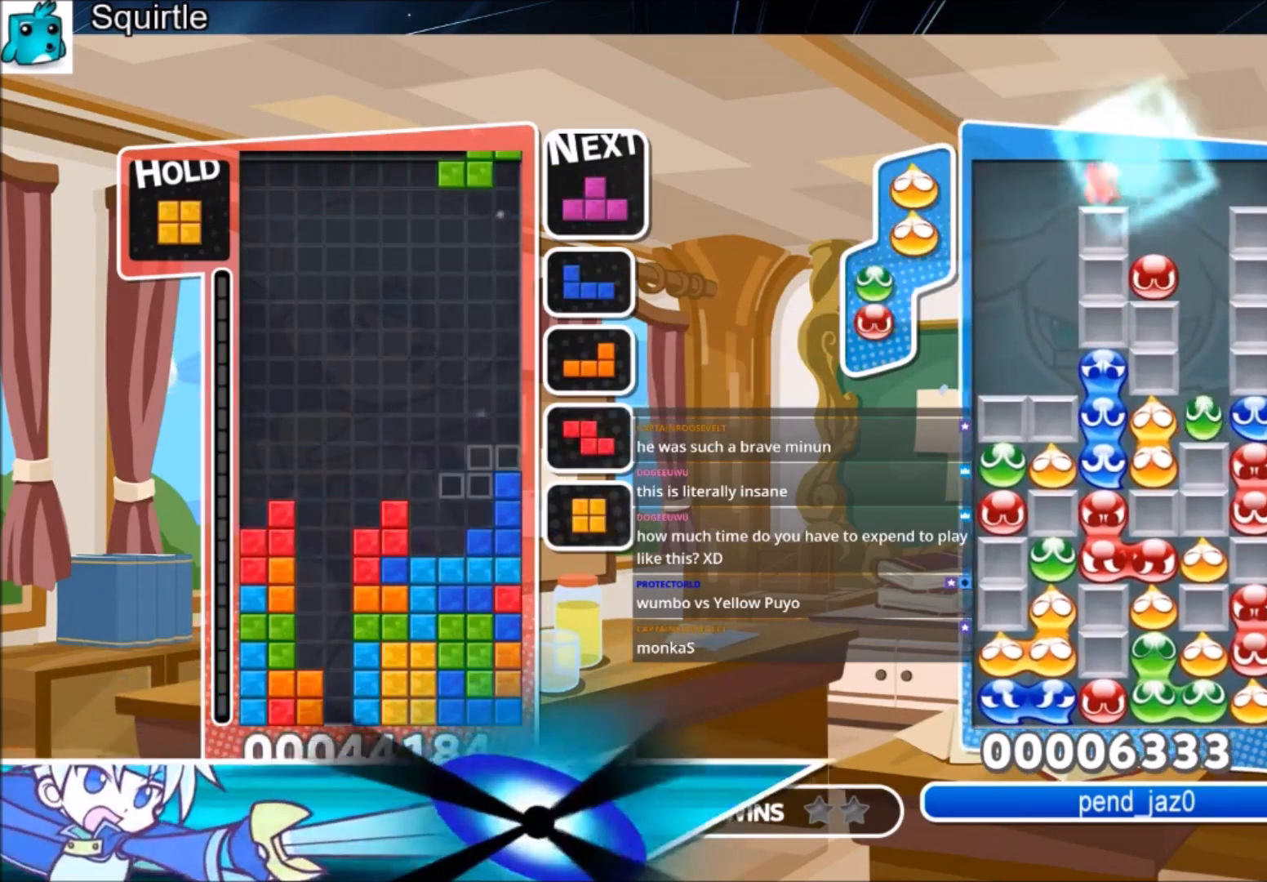
{"keys": ["right"], "events": [[66, "c", "up"], [100, "right", "up"], [133, "left", "down"], [233, "left", "up"], [367, "down", "down"], [433, "right", "down"], [467, "down", "up"]]}
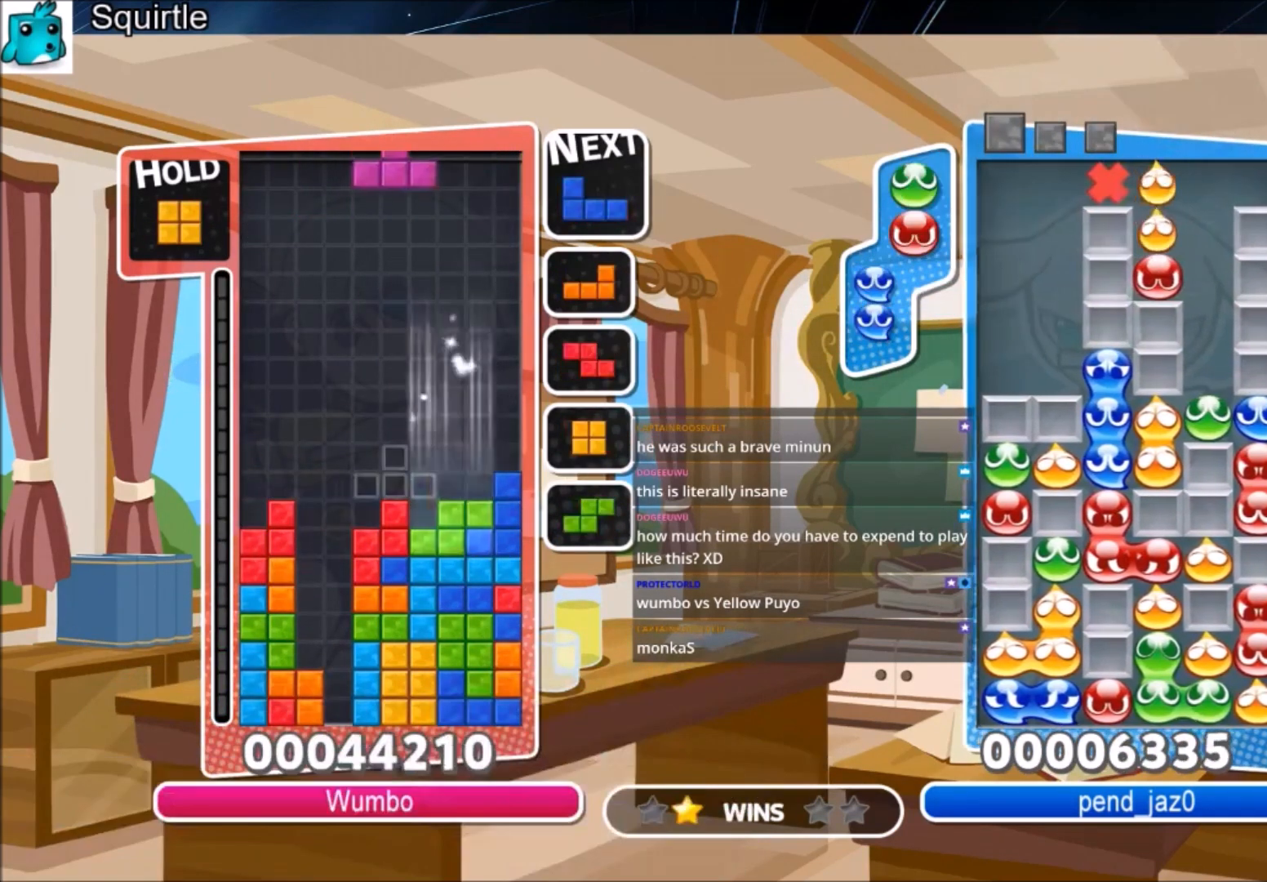
{"keys": ["right"], "events": [[67, "c", "down"], [267, "c", "up"], [300, "left", "down"], [300, "right", "up"], [334, "down", "down"], [434, "left", "up"], [501, "down", "up"], [501, "right", "down"]]}
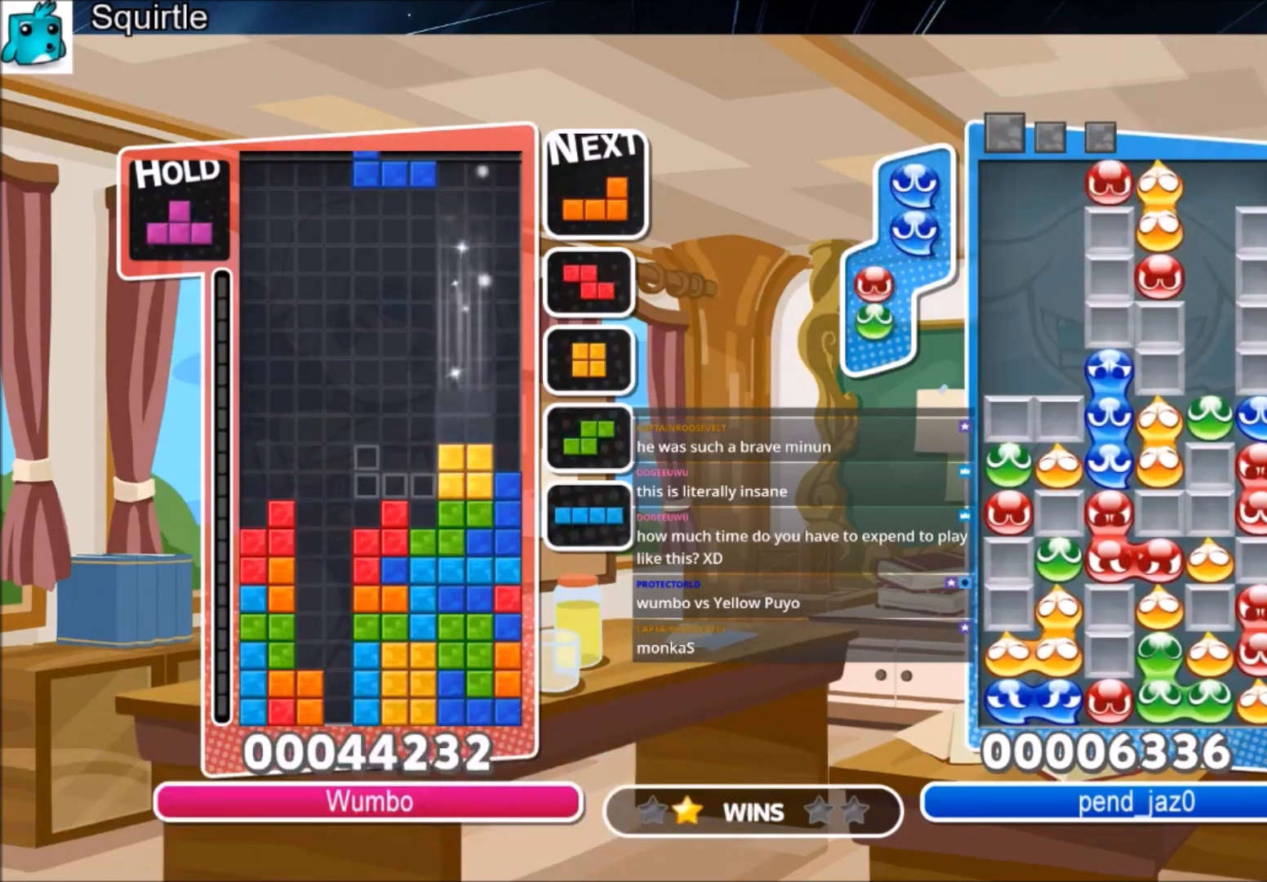
{"keys": ["down", "right"], "events": [[100, "x", "down"], [233, "x", "up"], [300, "x", "down"], [433, "down", "down"], [467, "x", "up"]]}
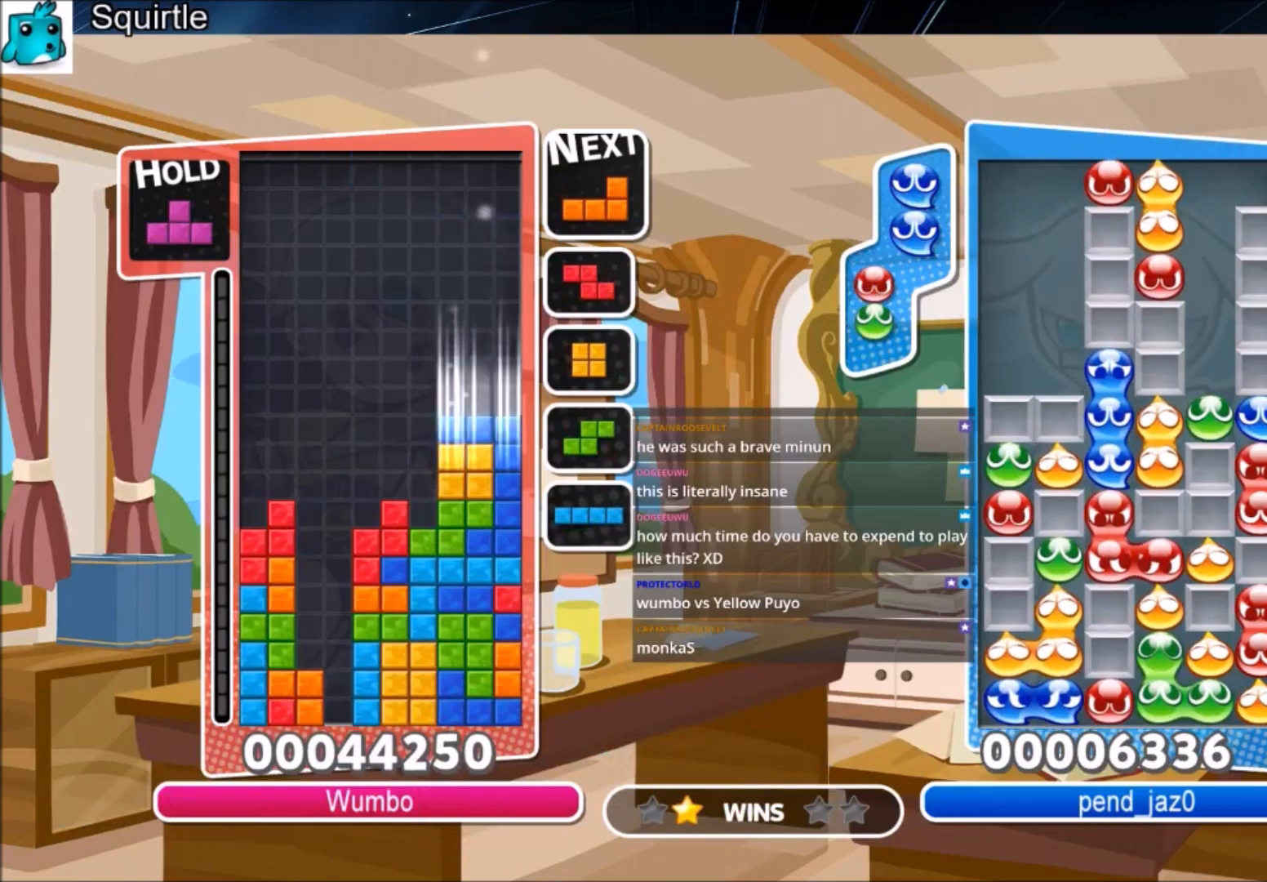
{"keys": [], "events": [[100, "down", "up"], [333, "down", "down"], [367, "right", "up"], [433, "down", "up"]]}
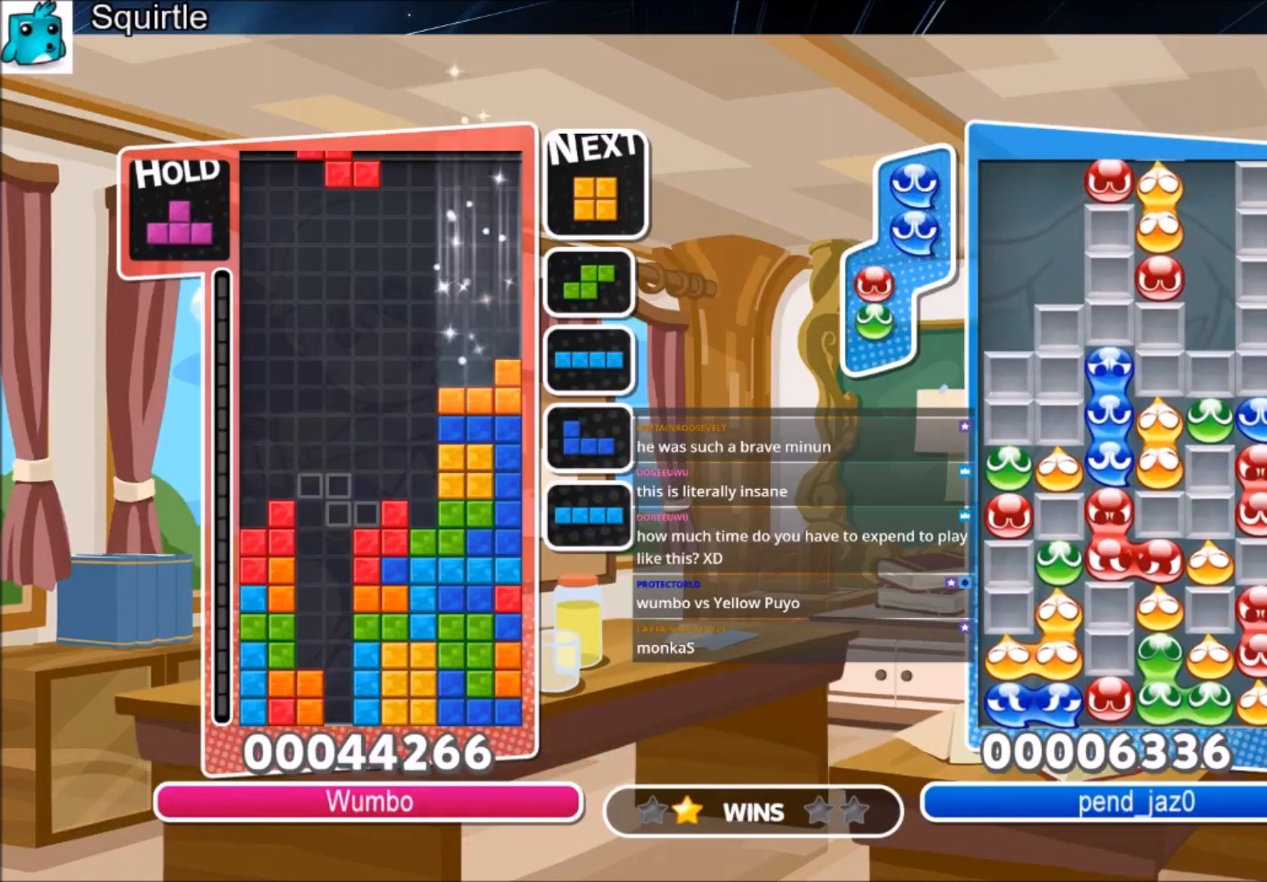
{"keys": [], "events": [[34, "left", "down"], [167, "z", "down"], [301, "z", "up"], [367, "down", "down"], [367, "left", "up"], [434, "down", "up"]]}
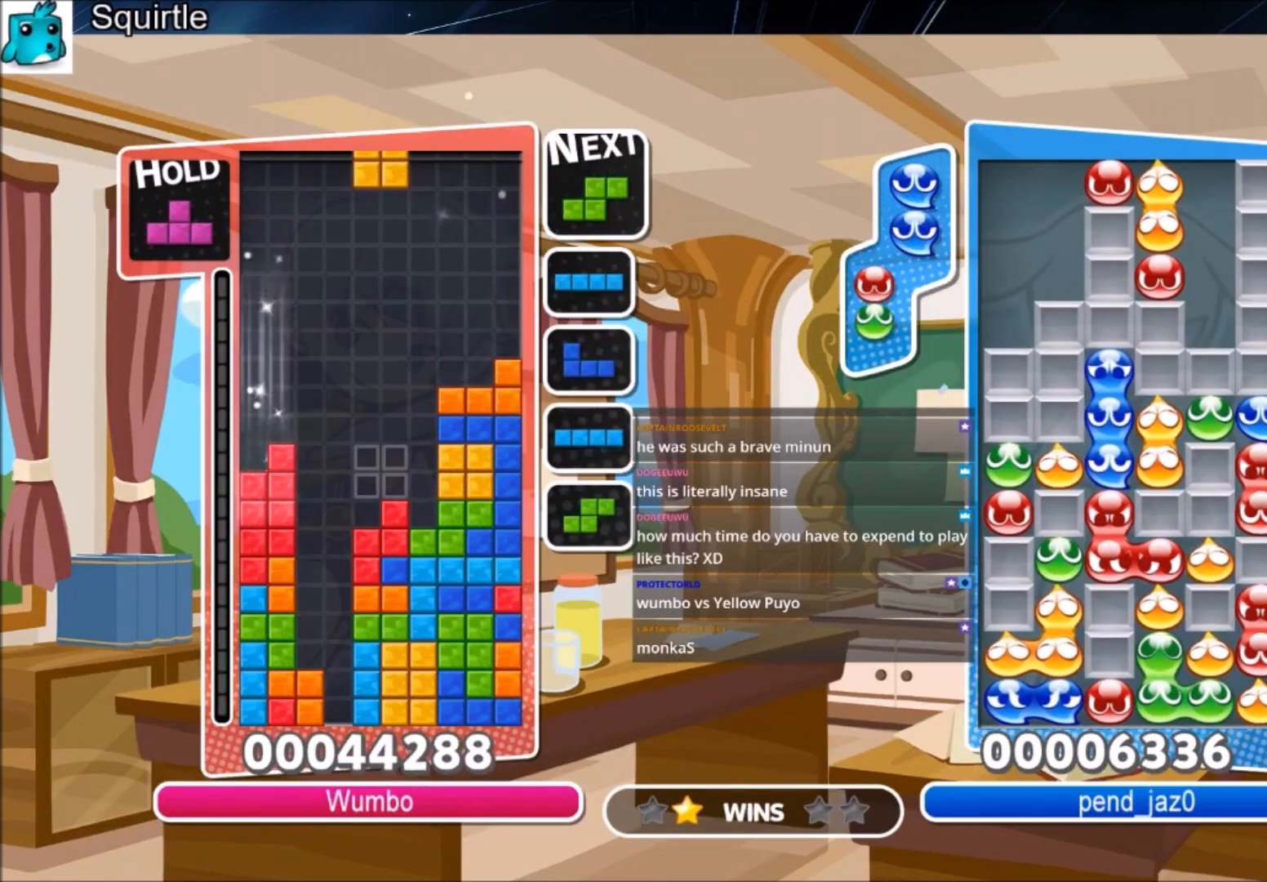
{"keys": ["left"], "events": [[167, "down", "down"], [233, "down", "up"], [233, "left", "down"]]}
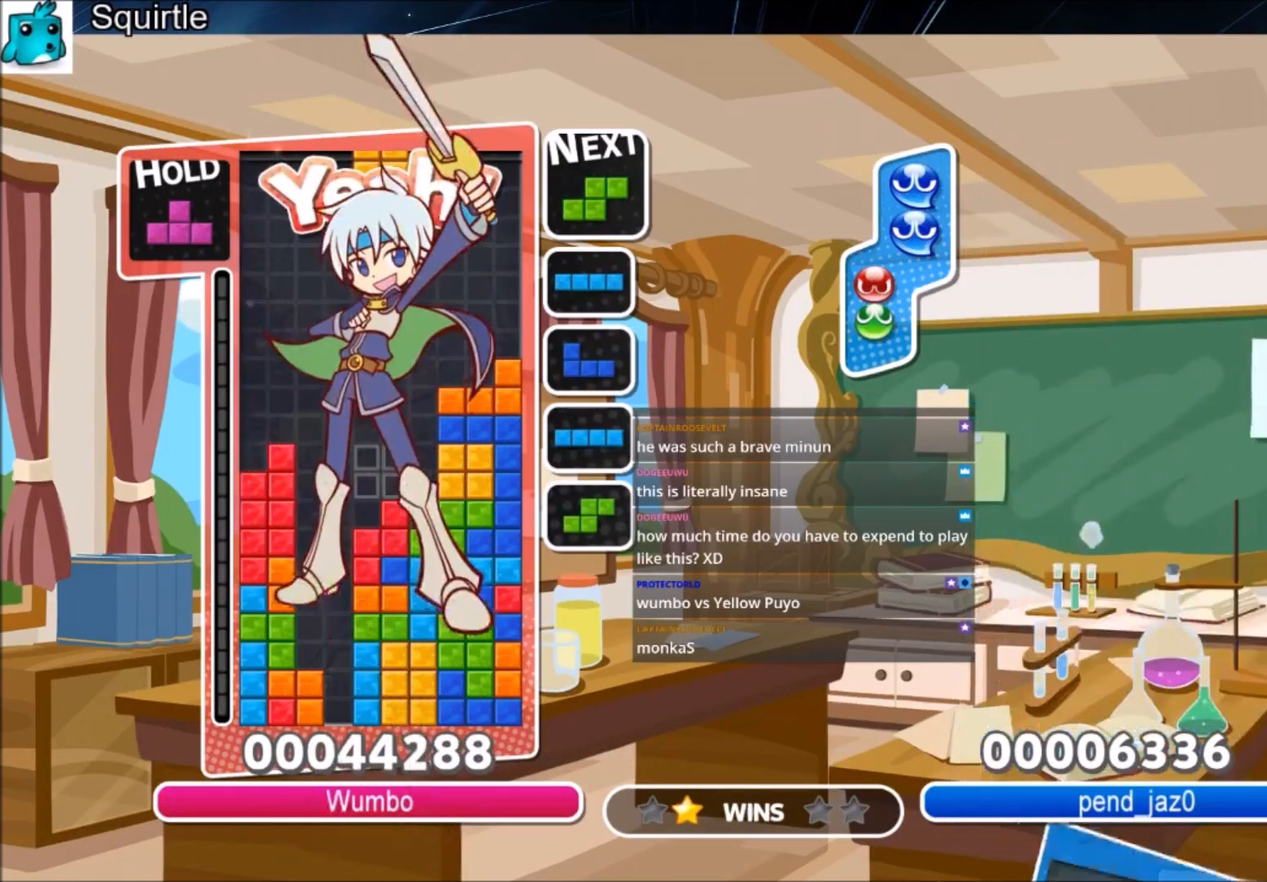
{"keys": [], "events": [[67, "left", "up"]]}